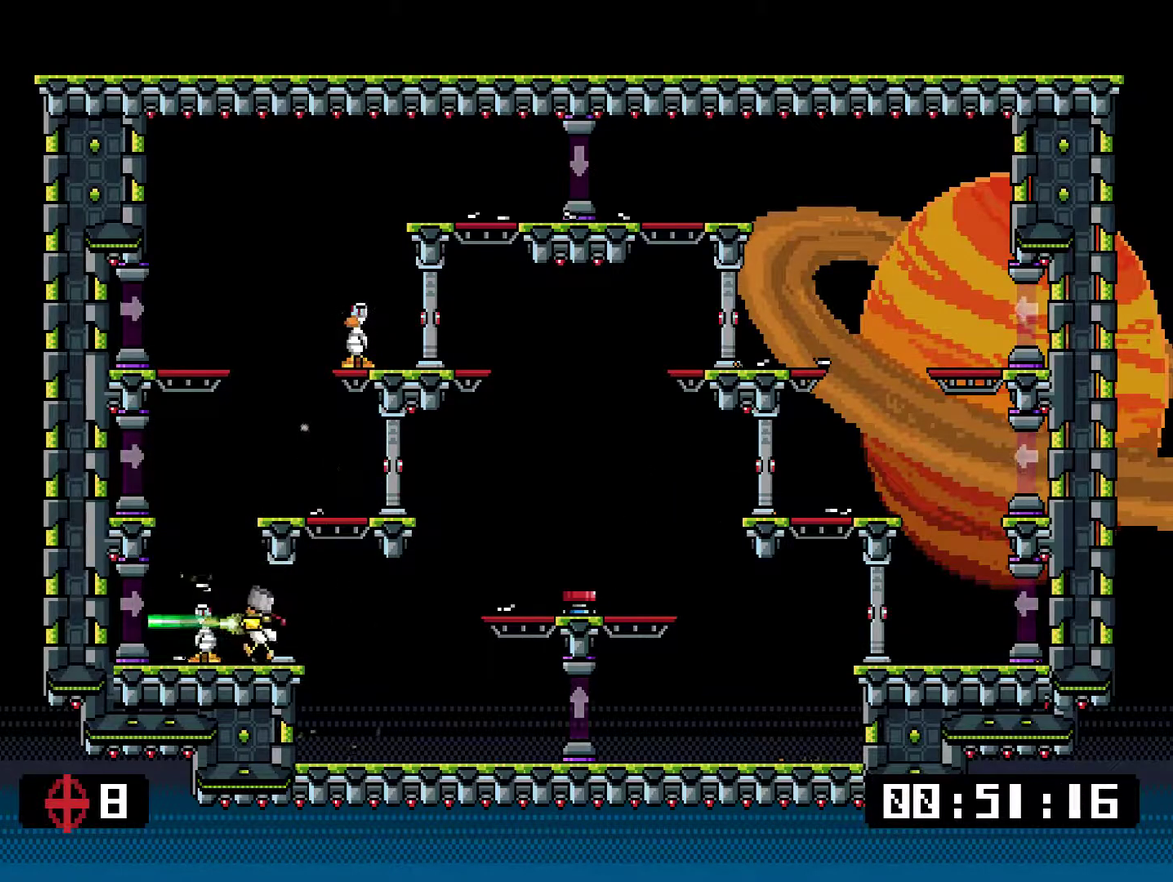
Gameplay with a controller (PlayStation layout); each line is a JSON object with the inputs held at the frame after it. "events" lists button and stick changes between this image and that frame as [ms after this image, input, new state], when the widget could be followed in between. Not read: L3 left_stick.
{"buttons": ["SQUARE", "DPAD_RIGHT"], "right_stick": "center", "events": [[67, "CROSS", "down"], [134, "DPAD_UP", "down"], [167, "DPAD_LEFT", "up"], [201, "DPAD_RIGHT", "down"], [201, "DPAD_UP", "up"], [334, "CROSS", "up"]]}
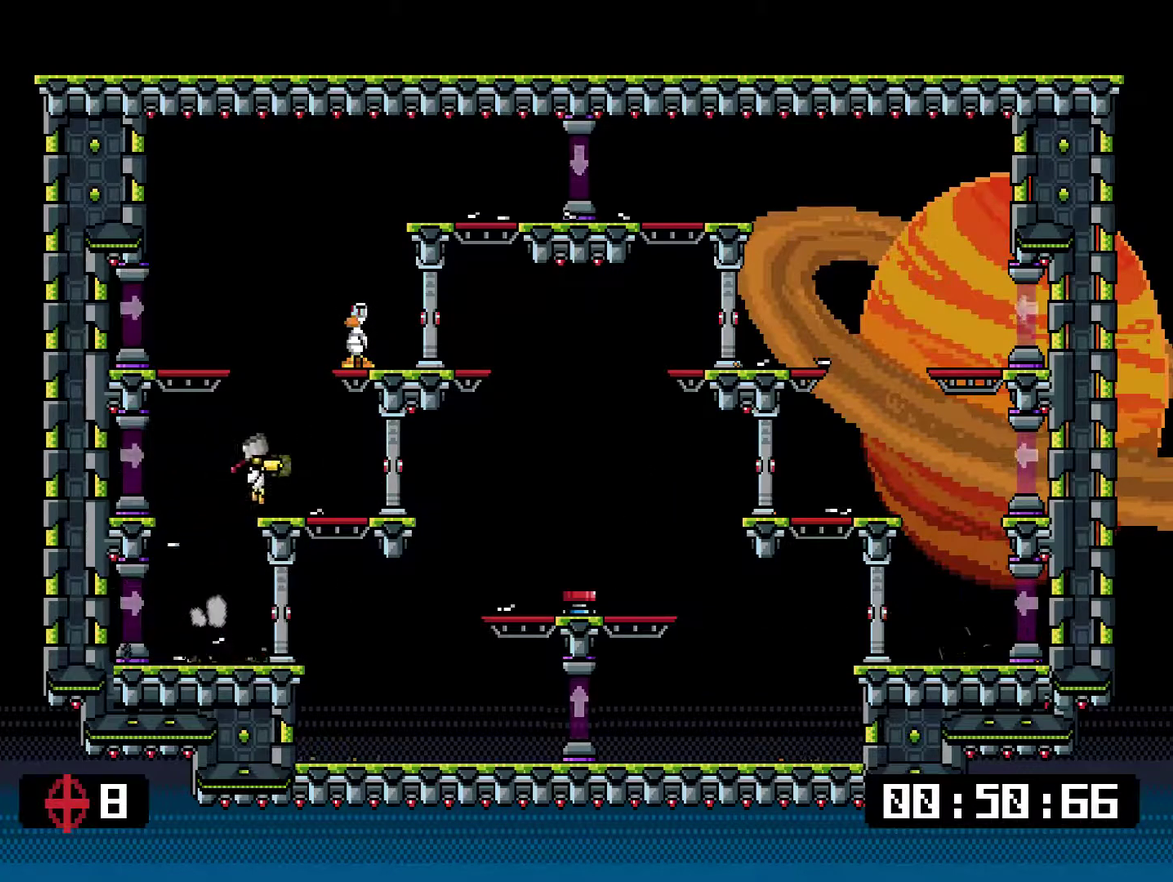
{"buttons": ["SQUARE"], "right_stick": "center", "events": [[33, "DPAD_LEFT", "down"], [33, "DPAD_RIGHT", "up"], [134, "CROSS", "down"], [200, "DPAD_LEFT", "up"], [200, "DPAD_RIGHT", "down"], [334, "CROSS", "up"], [334, "SQUARE", "up"], [401, "DPAD_RIGHT", "up"], [401, "SQUARE", "down"]]}
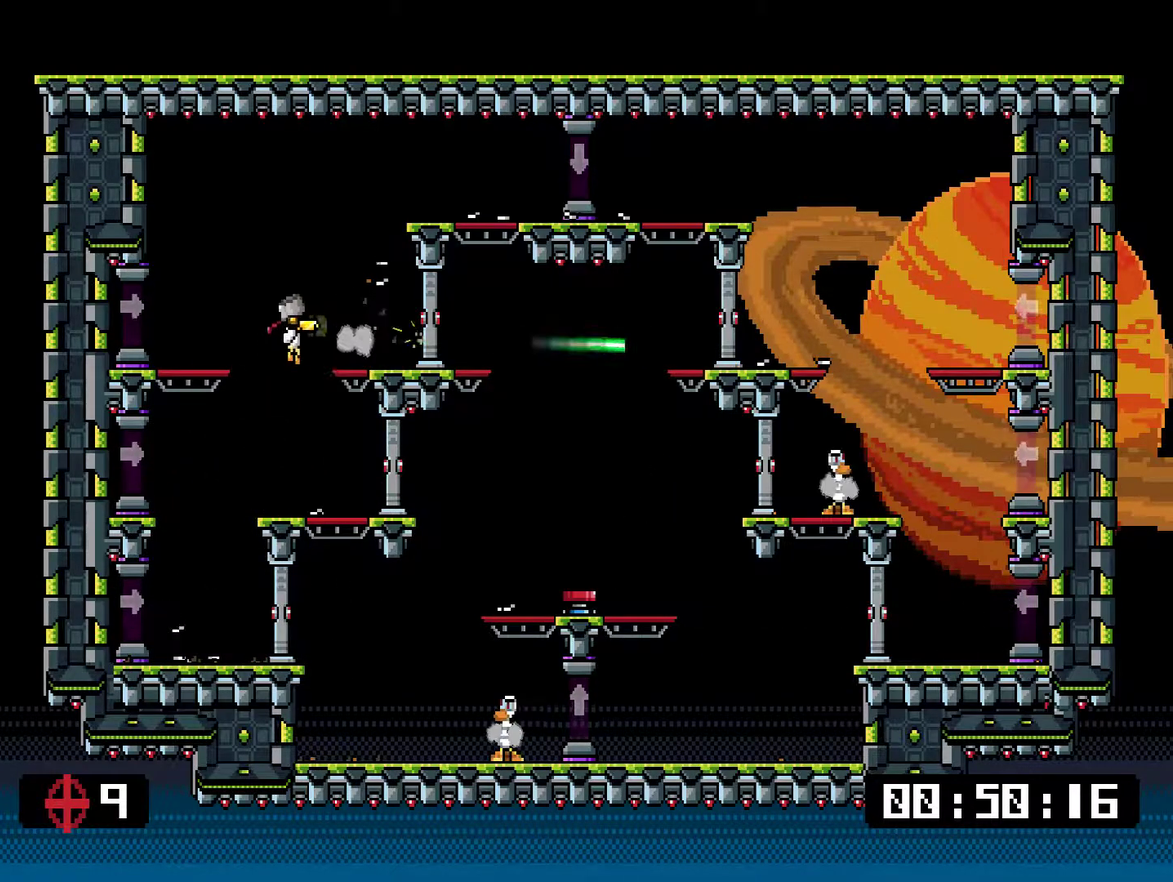
{"buttons": ["SQUARE", "DPAD_RIGHT"], "right_stick": "center", "events": [[150, "DPAD_LEFT", "down"], [417, "DPAD_LEFT", "up"], [484, "DPAD_RIGHT", "down"]]}
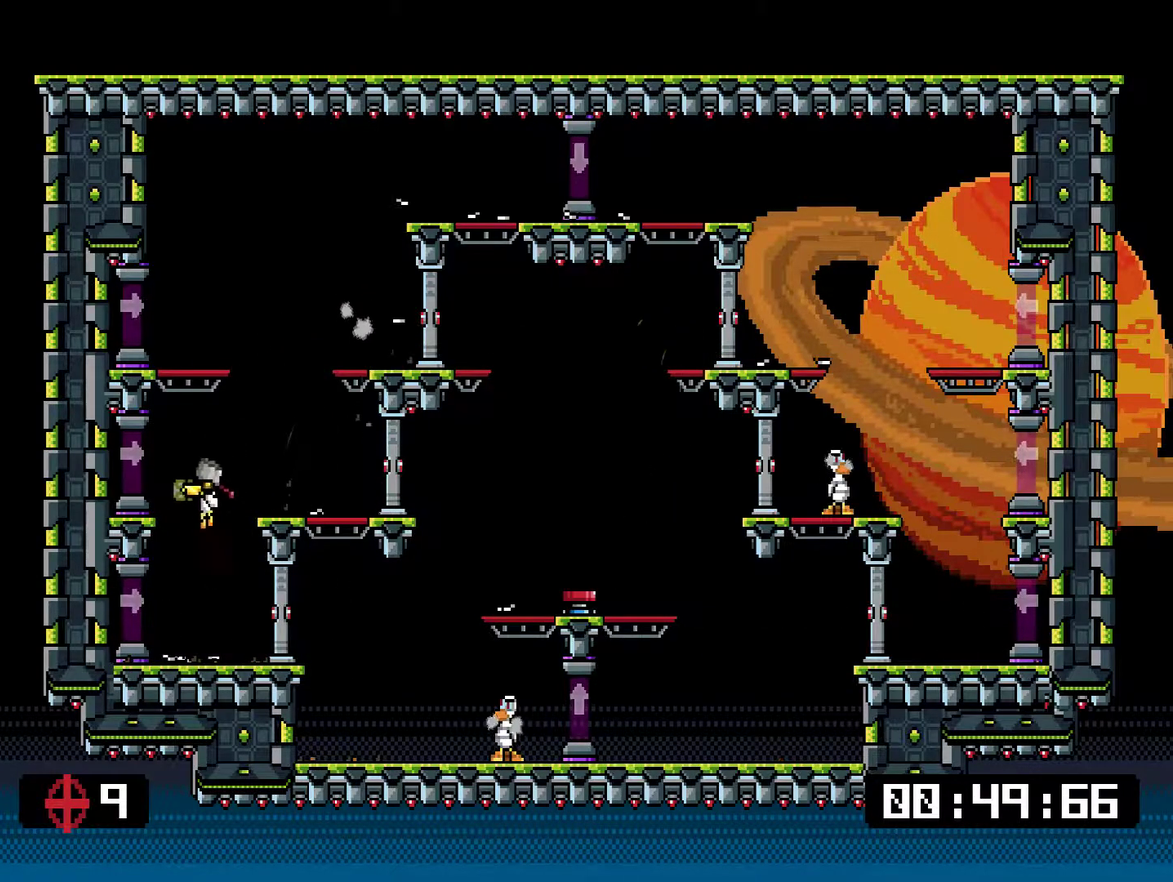
{"buttons": ["CROSS", "SQUARE"], "right_stick": "center", "events": [[183, "DPAD_RIGHT", "up"], [283, "CROSS", "down"]]}
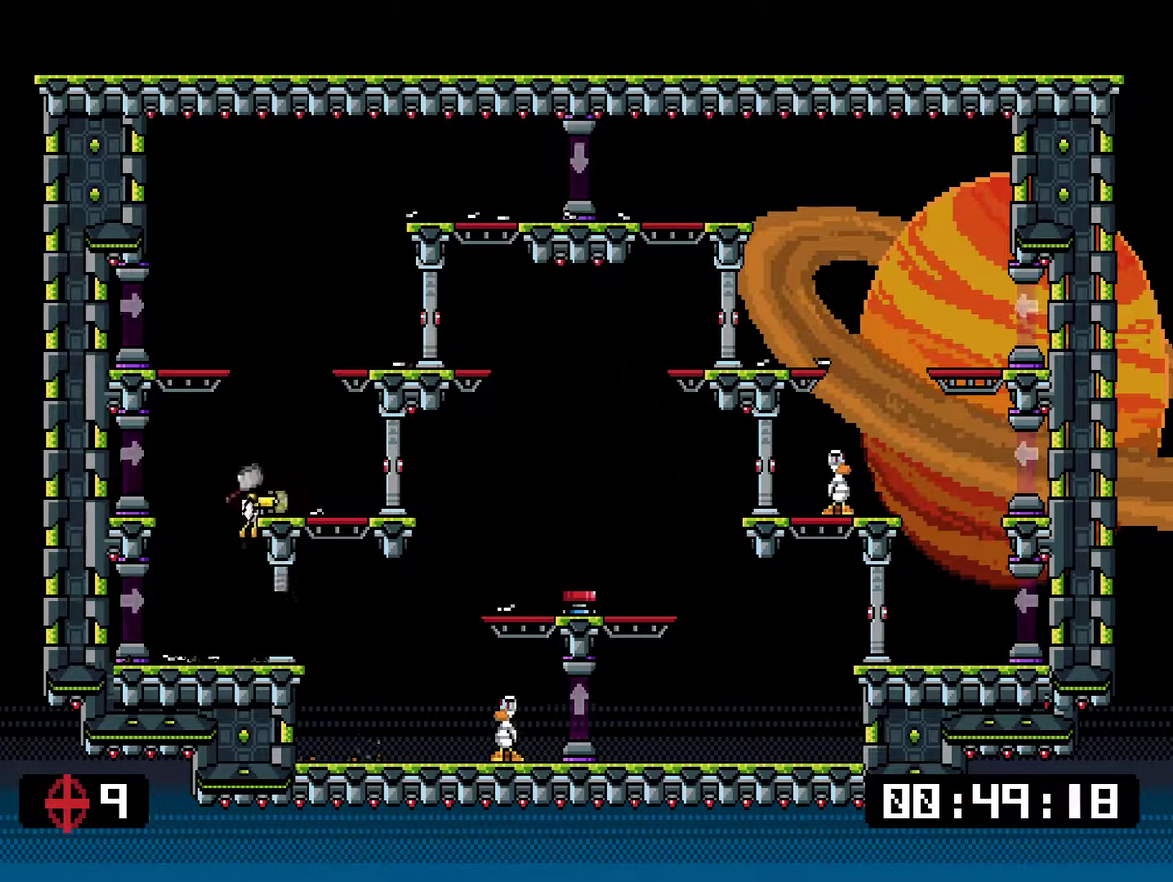
{"buttons": ["SQUARE", "DPAD_LEFT"], "right_stick": "center", "events": [[33, "DPAD_RIGHT", "down"], [83, "CROSS", "up"], [383, "DPAD_RIGHT", "up"], [434, "DPAD_LEFT", "down"]]}
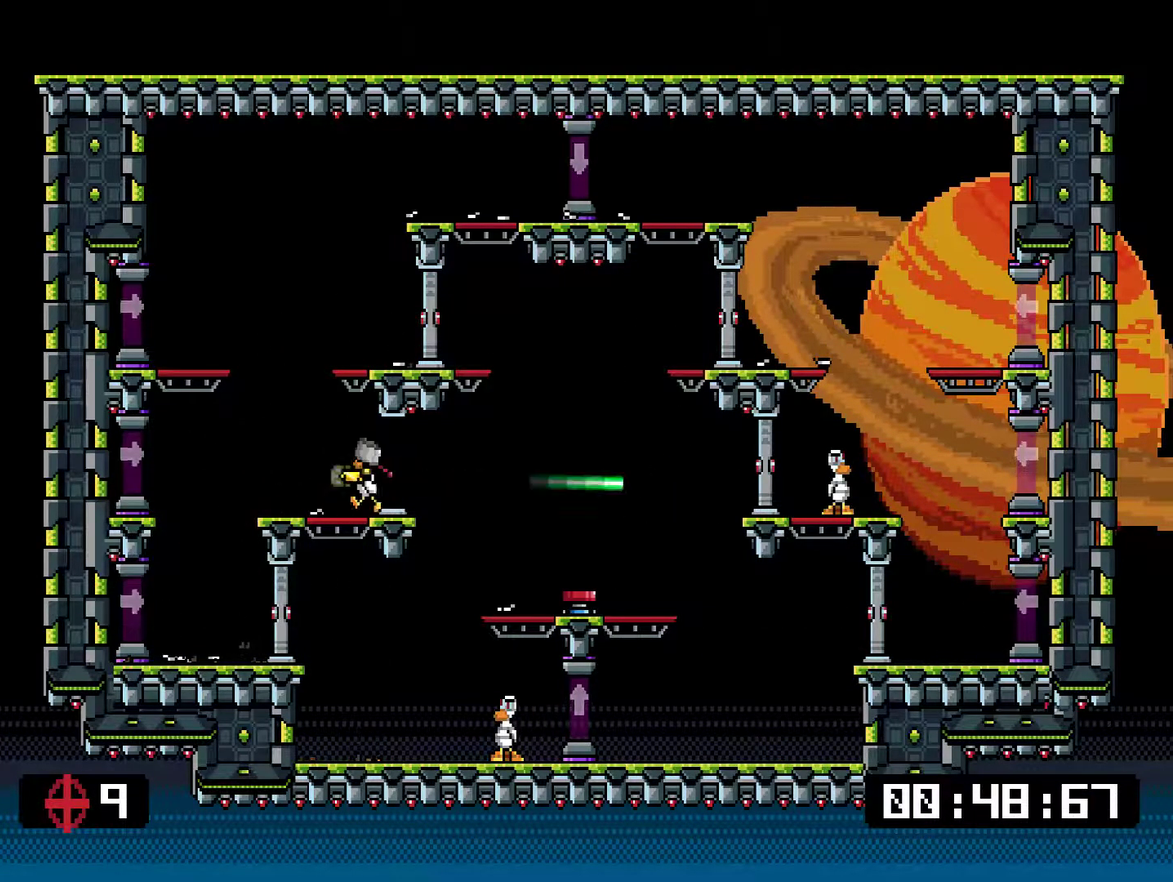
{"buttons": ["SQUARE", "DPAD_RIGHT"], "right_stick": "center", "events": [[368, "DPAD_LEFT", "up"], [401, "DPAD_RIGHT", "down"]]}
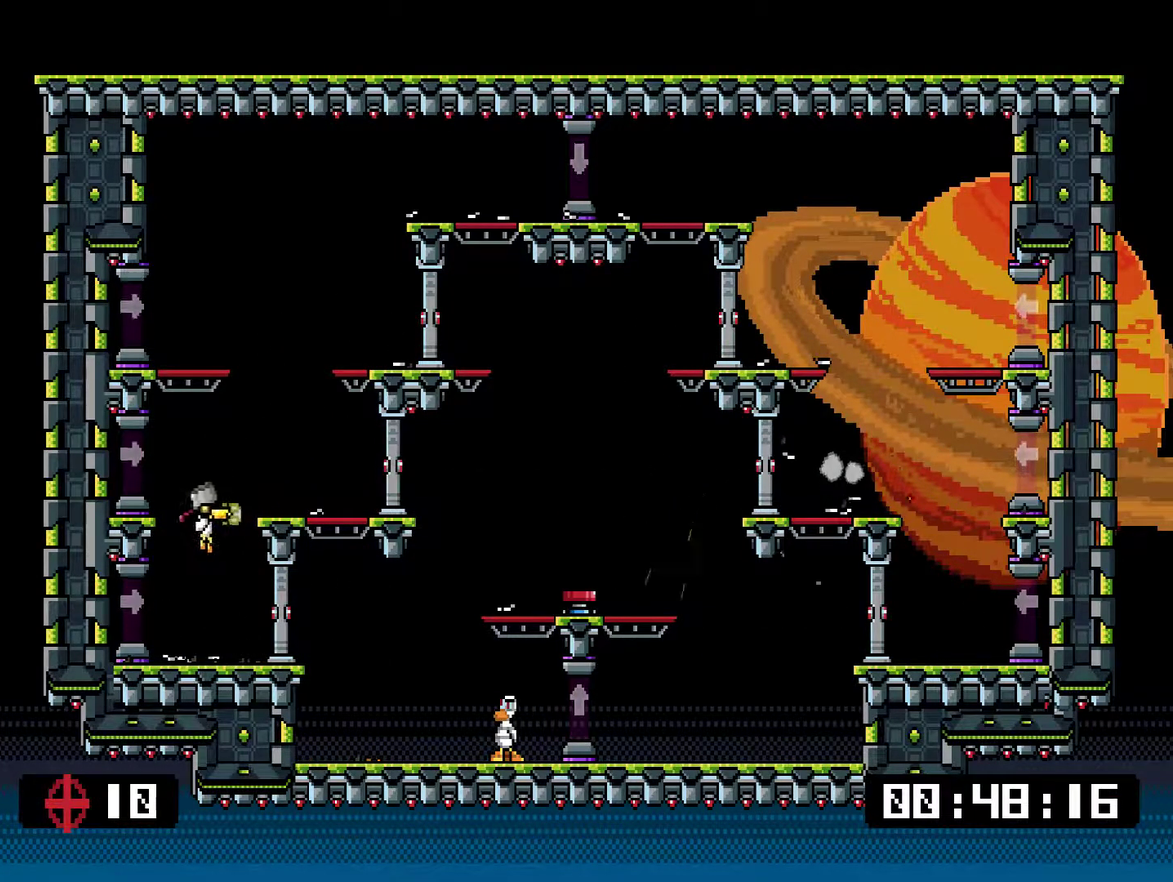
{"buttons": ["SQUARE", "DPAD_RIGHT"], "right_stick": "center", "events": []}
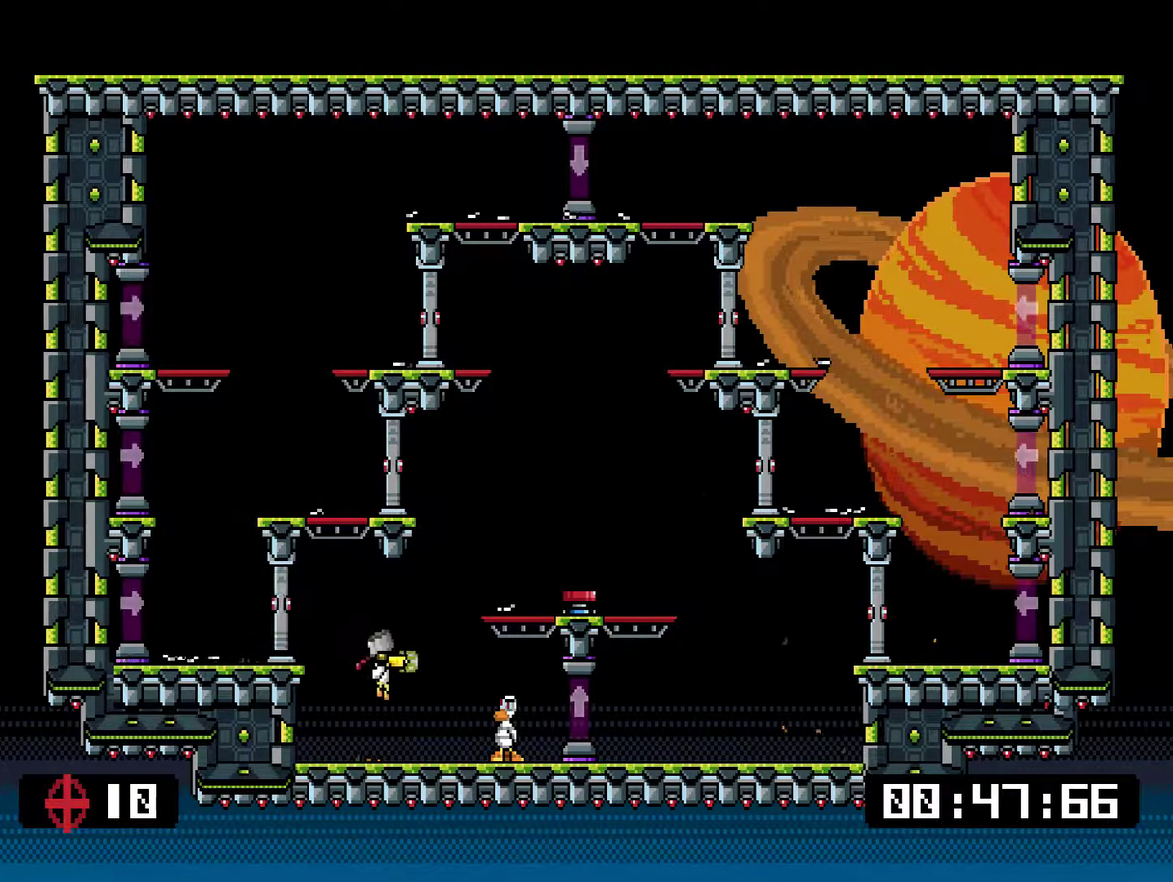
{"buttons": ["CROSS", "SQUARE", "DPAD_LEFT"], "right_stick": "center", "events": [[33, "DPAD_RIGHT", "up"], [200, "DPAD_LEFT", "down"], [384, "CROSS", "down"]]}
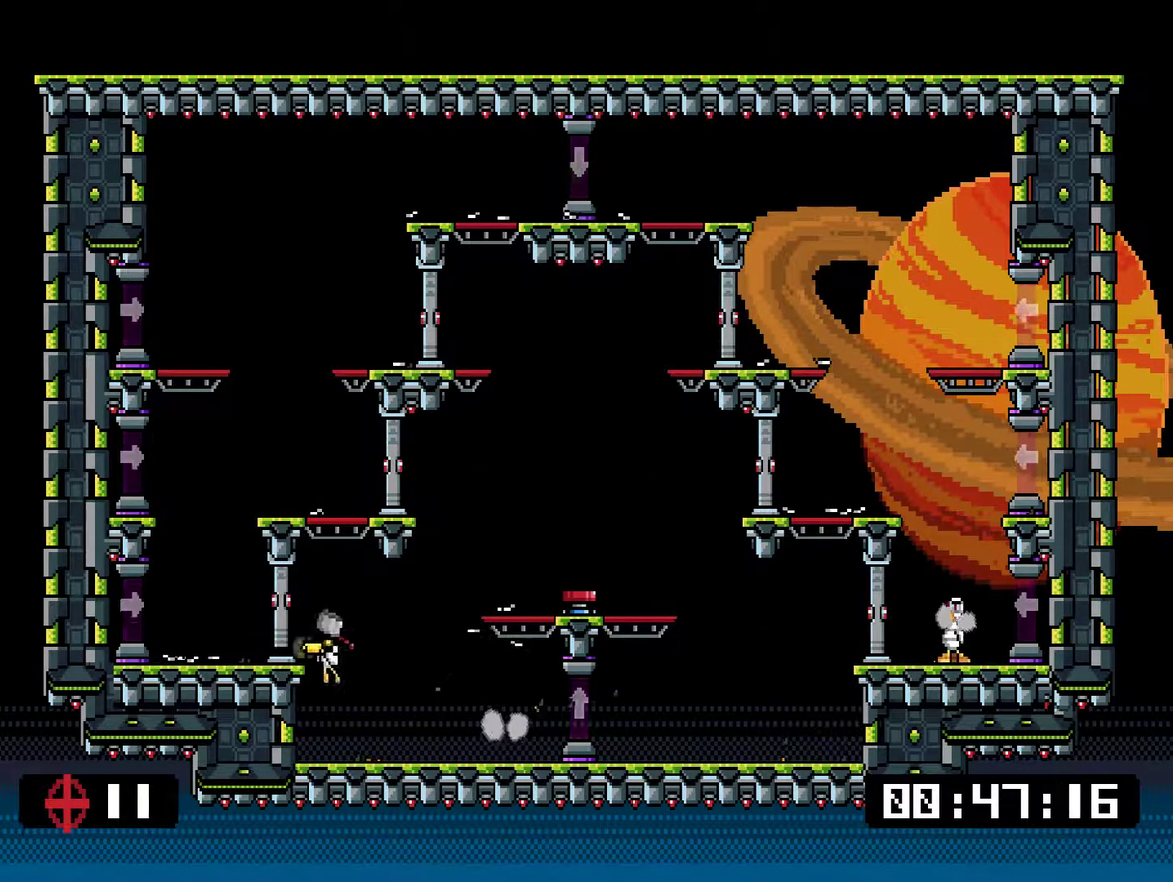
{"buttons": ["SQUARE"], "right_stick": "center", "events": [[50, "CROSS", "up"], [150, "DPAD_LEFT", "up"], [350, "DPAD_LEFT", "down"], [384, "SQUARE", "up"], [451, "DPAD_LEFT", "up"], [451, "SQUARE", "down"]]}
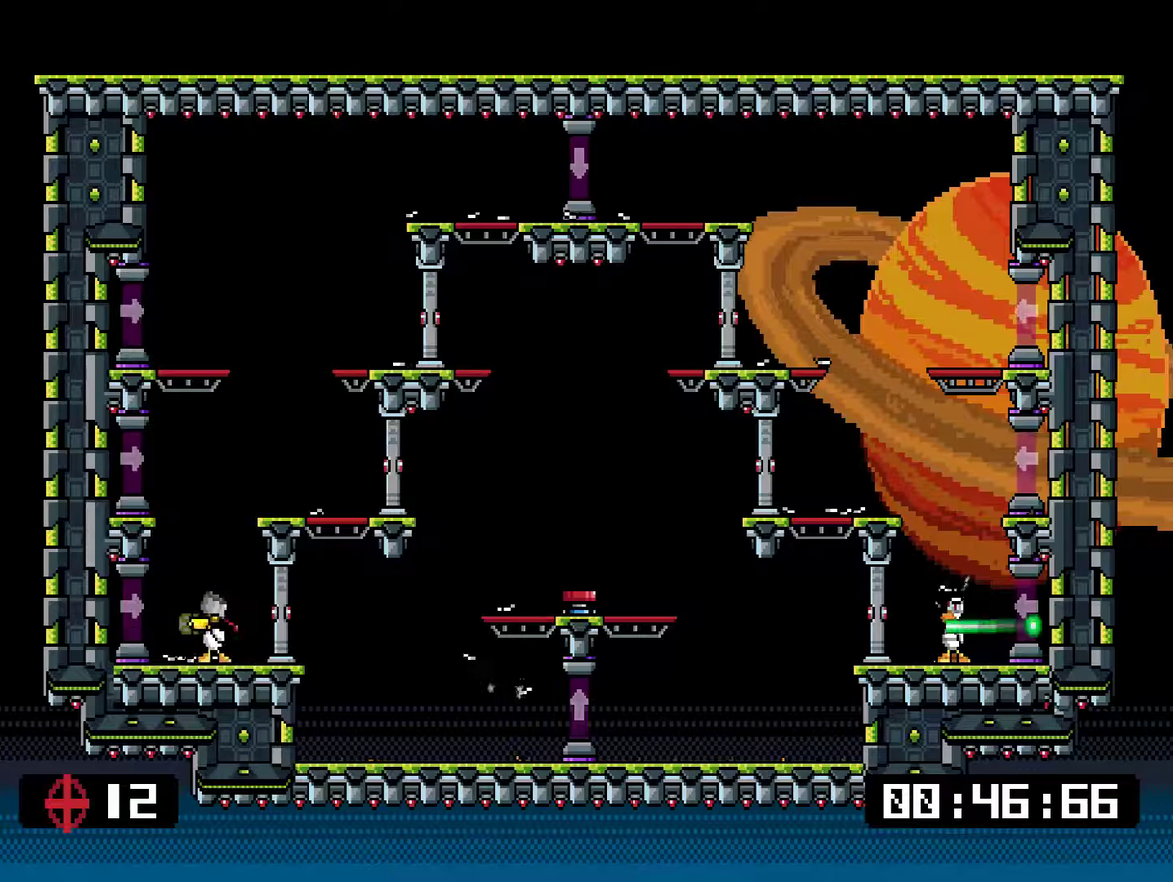
{"buttons": ["SQUARE"], "right_stick": "center", "events": [[16, "CROSS", "down"], [183, "DPAD_RIGHT", "down"], [317, "CROSS", "up"], [450, "DPAD_RIGHT", "up"]]}
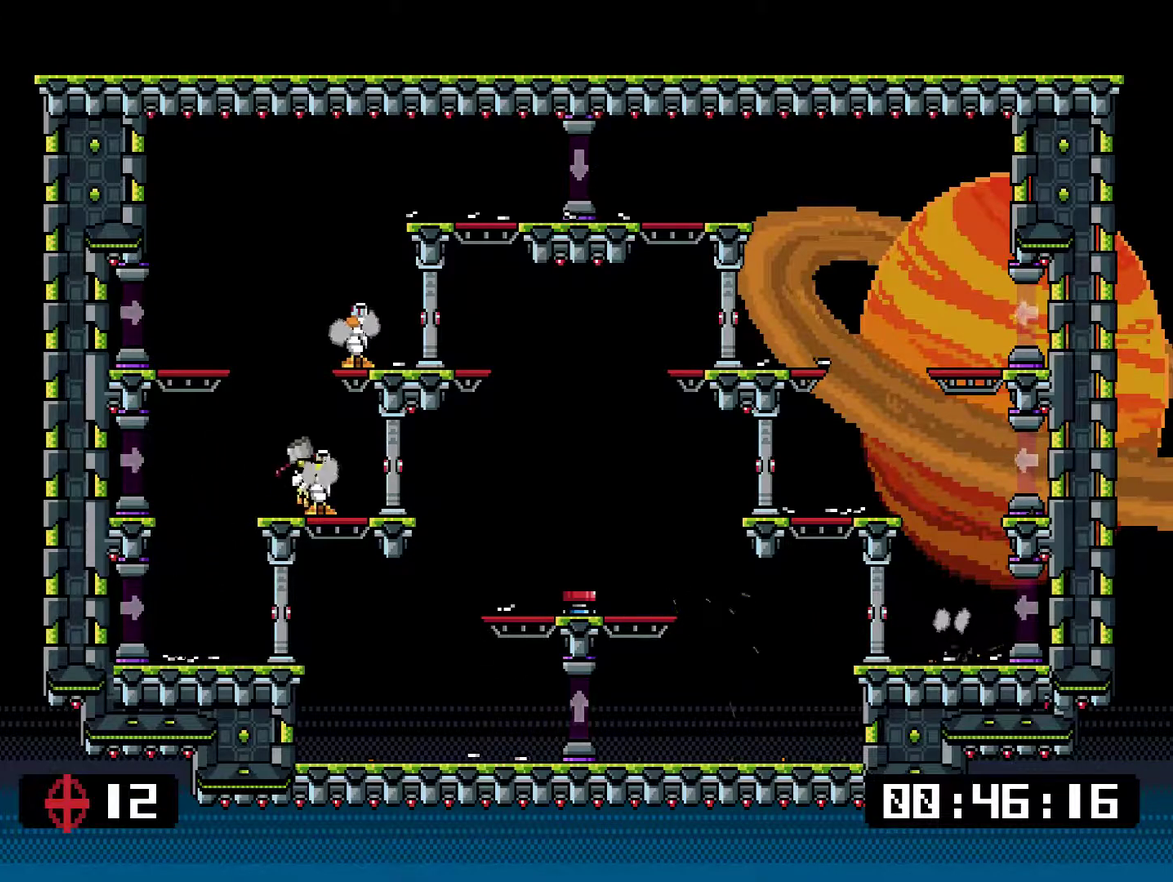
{"buttons": ["SQUARE"], "right_stick": "center", "events": [[16, "DPAD_LEFT", "down"], [217, "DPAD_LEFT", "up"], [250, "DPAD_RIGHT", "down"], [467, "DPAD_RIGHT", "up"]]}
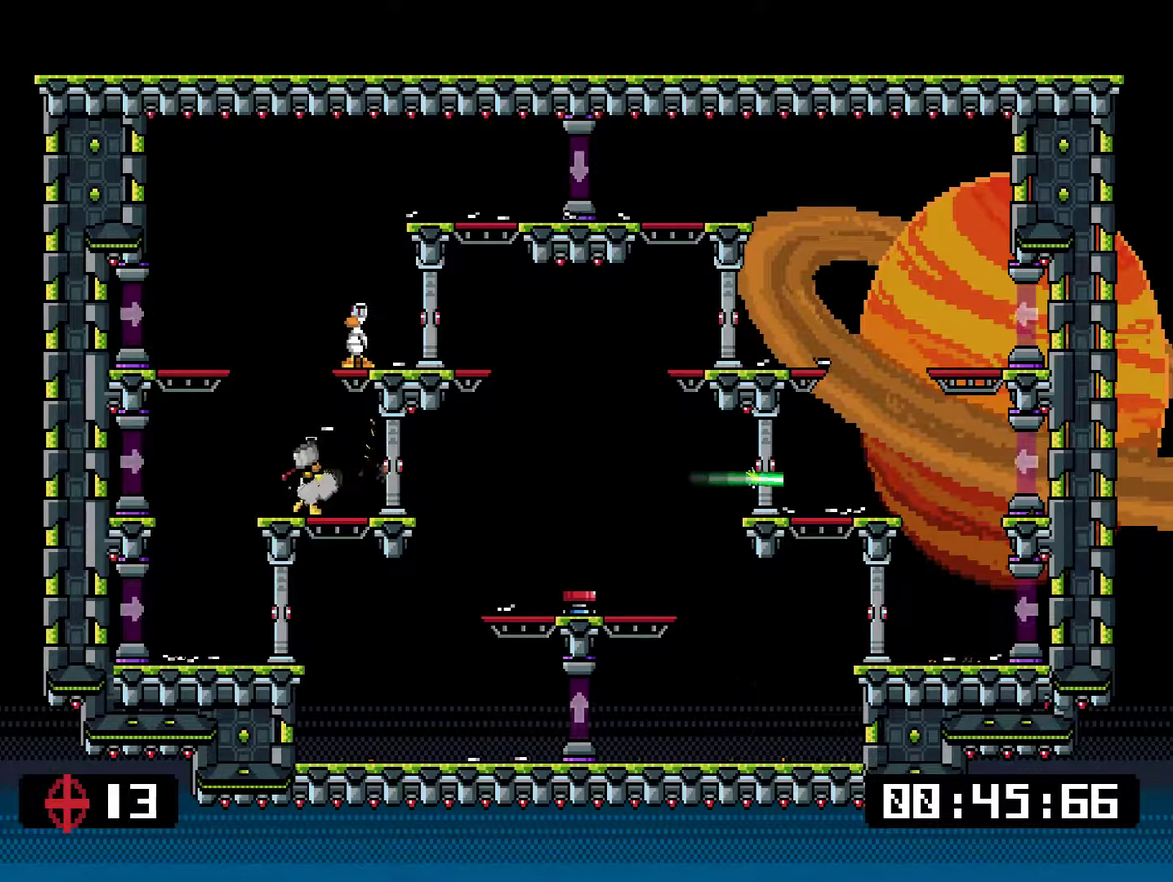
{"buttons": ["SQUARE", "DPAD_LEFT"], "right_stick": "center", "events": [[34, "CROSS", "down"], [134, "DPAD_LEFT", "down"], [234, "DPAD_LEFT", "up"], [334, "DPAD_RIGHT", "down"], [368, "CROSS", "up"], [401, "DPAD_RIGHT", "up"], [468, "DPAD_LEFT", "down"]]}
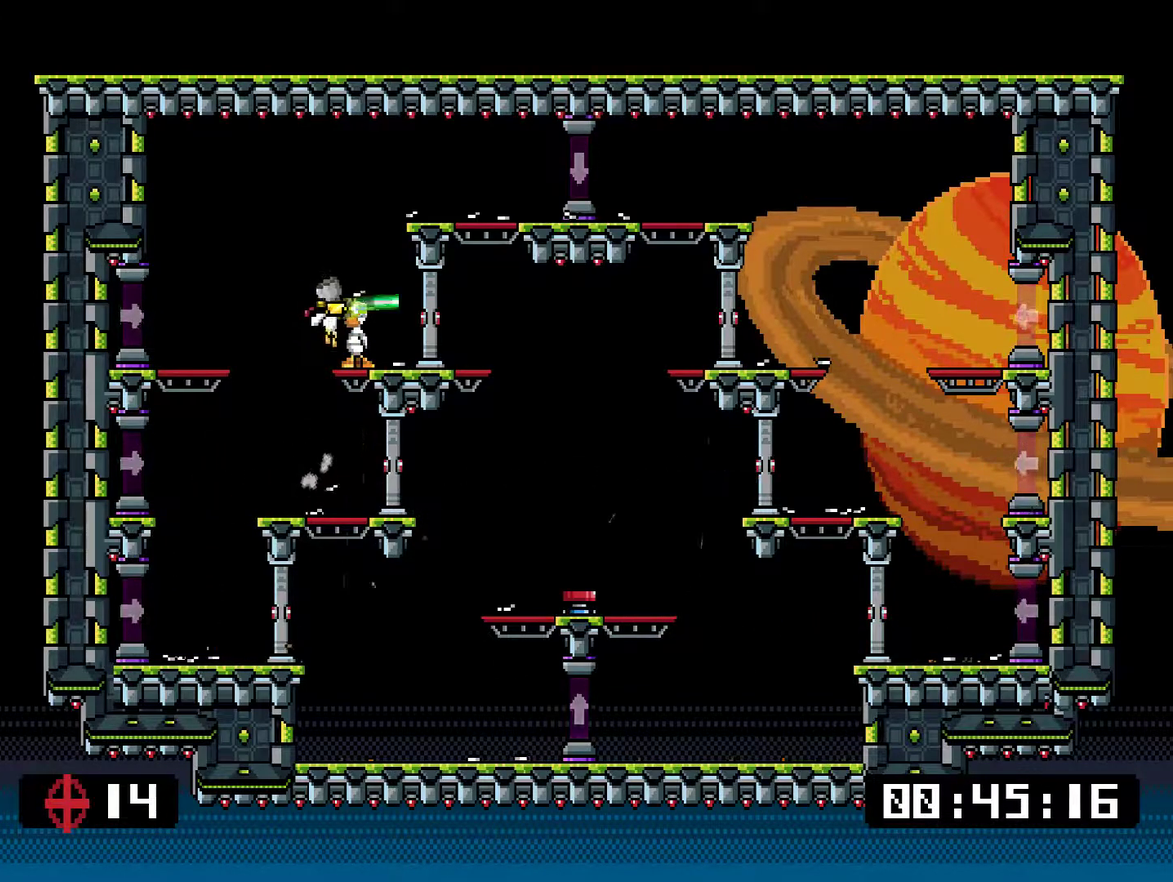
{"buttons": ["SQUARE", "DPAD_LEFT"], "right_stick": "center", "events": [[134, "DPAD_LEFT", "up"], [201, "DPAD_RIGHT", "down"], [367, "DPAD_RIGHT", "up"], [401, "DPAD_LEFT", "down"]]}
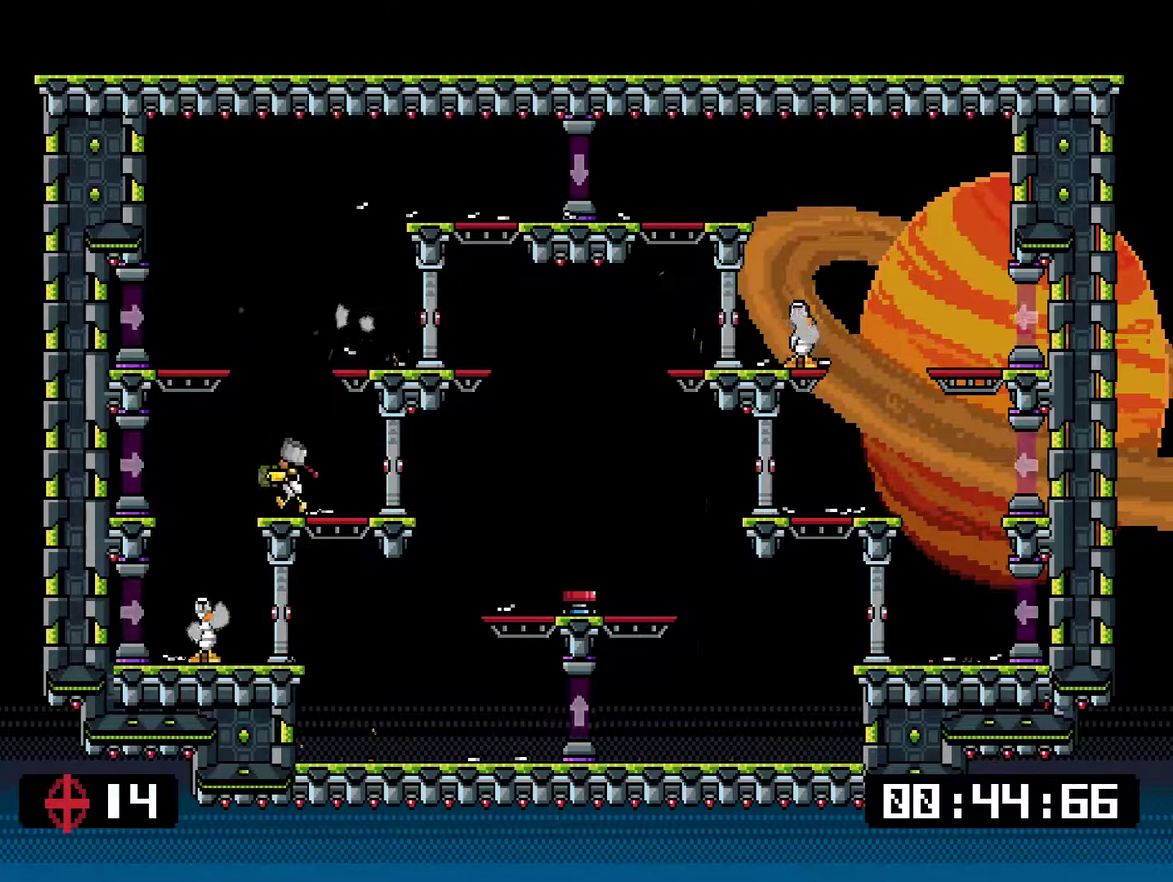
{"buttons": ["SQUARE"], "right_stick": "center", "events": [[167, "DPAD_UP", "down"], [200, "DPAD_LEFT", "up"], [234, "DPAD_RIGHT", "down"], [234, "DPAD_UP", "up"], [501, "DPAD_RIGHT", "up"]]}
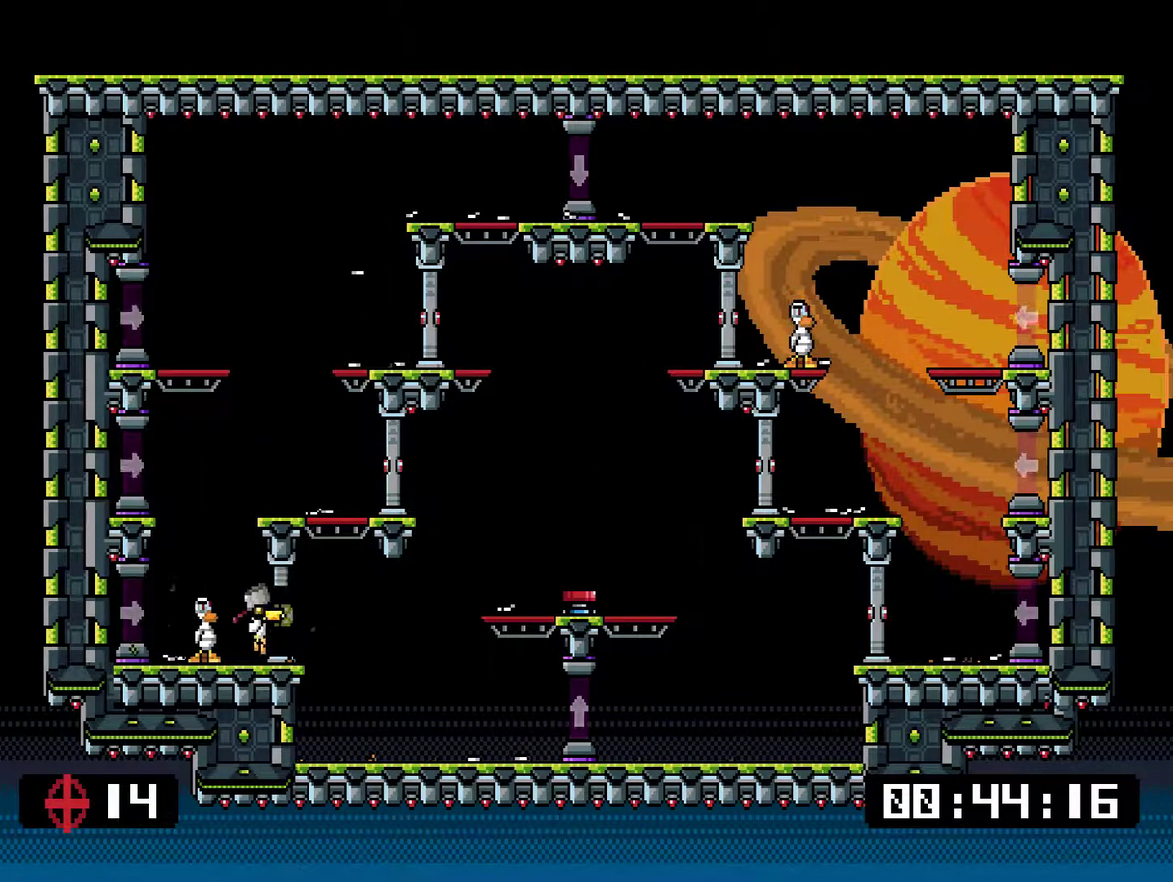
{"buttons": ["CROSS", "SQUARE", "DPAD_RIGHT"], "right_stick": "center", "events": [[17, "DPAD_LEFT", "down"], [50, "SQUARE", "up"], [117, "SQUARE", "down"], [350, "DPAD_LEFT", "up"], [384, "CROSS", "down"], [417, "DPAD_RIGHT", "down"]]}
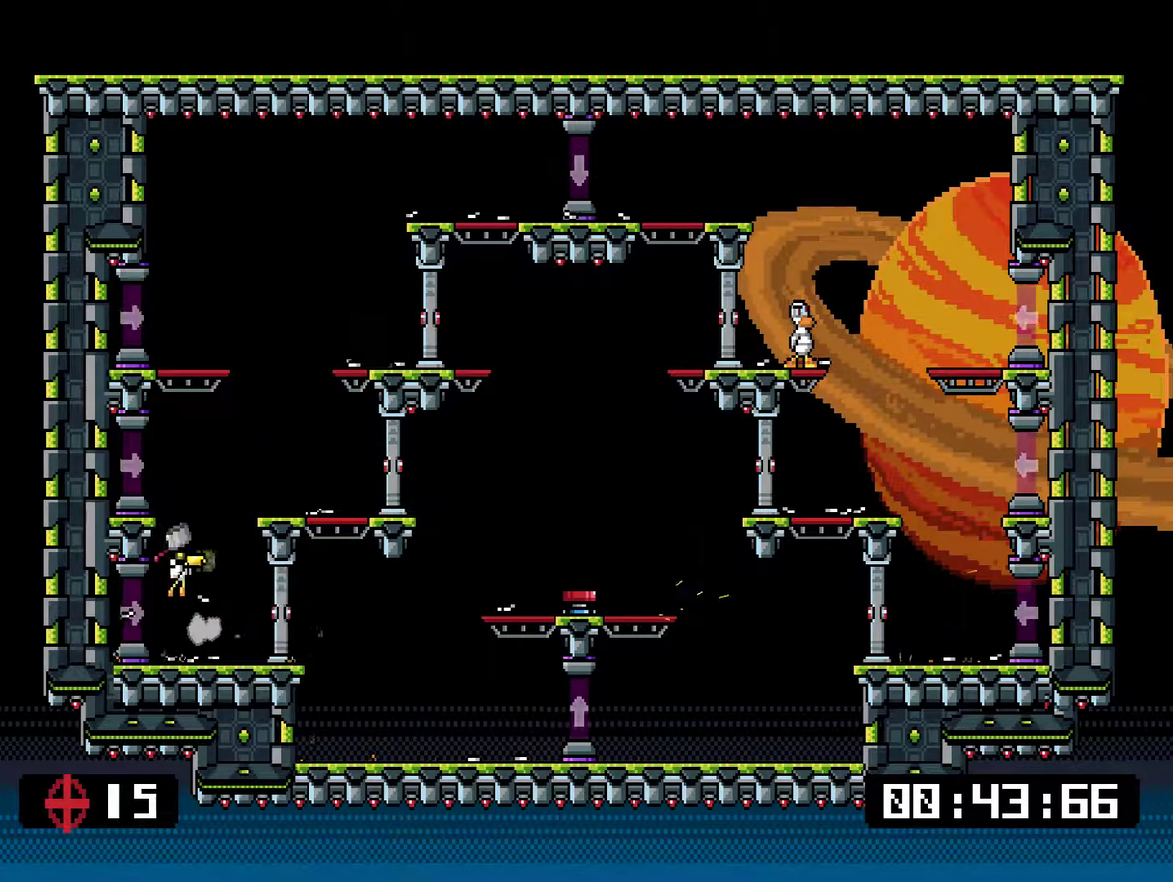
{"buttons": ["CROSS", "SQUARE", "DPAD_RIGHT"], "right_stick": "center", "events": [[167, "CROSS", "up"], [301, "DPAD_RIGHT", "up"], [367, "DPAD_LEFT", "down"], [401, "CROSS", "down"], [467, "DPAD_LEFT", "up"], [501, "DPAD_RIGHT", "down"]]}
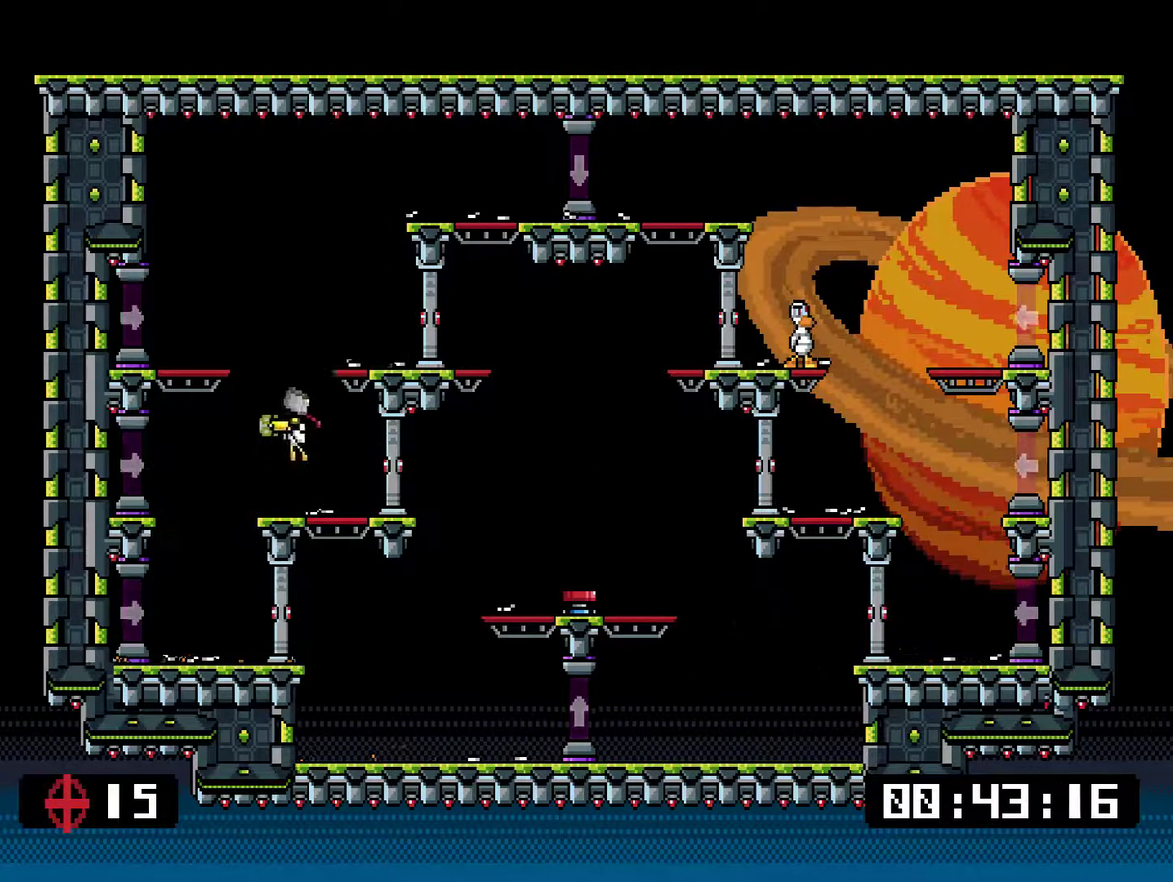
{"buttons": [], "right_stick": "center", "events": [[167, "CROSS", "up"], [451, "SQUARE", "up"], [484, "DPAD_RIGHT", "up"]]}
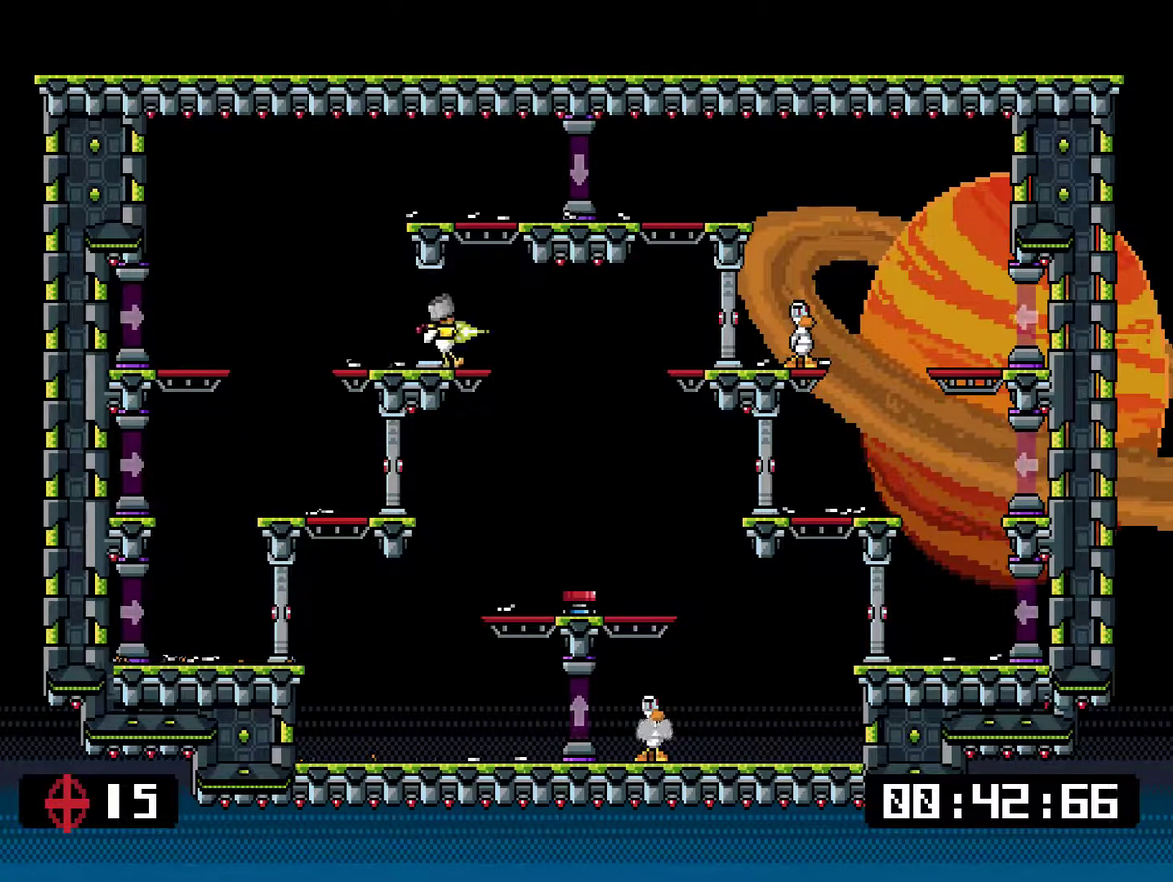
{"buttons": ["SQUARE", "DPAD_LEFT"], "right_stick": "center", "events": [[16, "DPAD_LEFT", "down"], [16, "SQUARE", "down"]]}
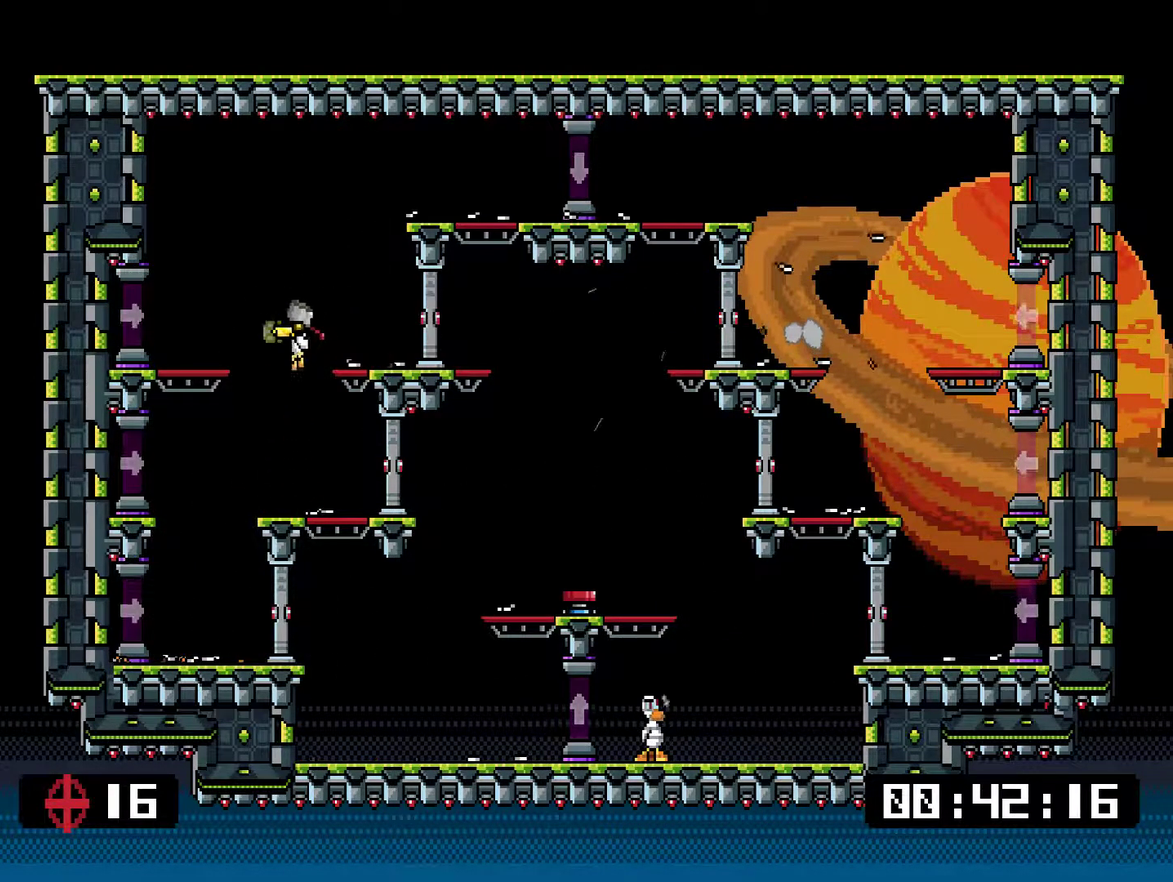
{"buttons": ["CROSS", "SQUARE", "DPAD_RIGHT"], "right_stick": "center", "events": [[116, "DPAD_LEFT", "up"], [434, "CROSS", "down"], [434, "DPAD_RIGHT", "down"]]}
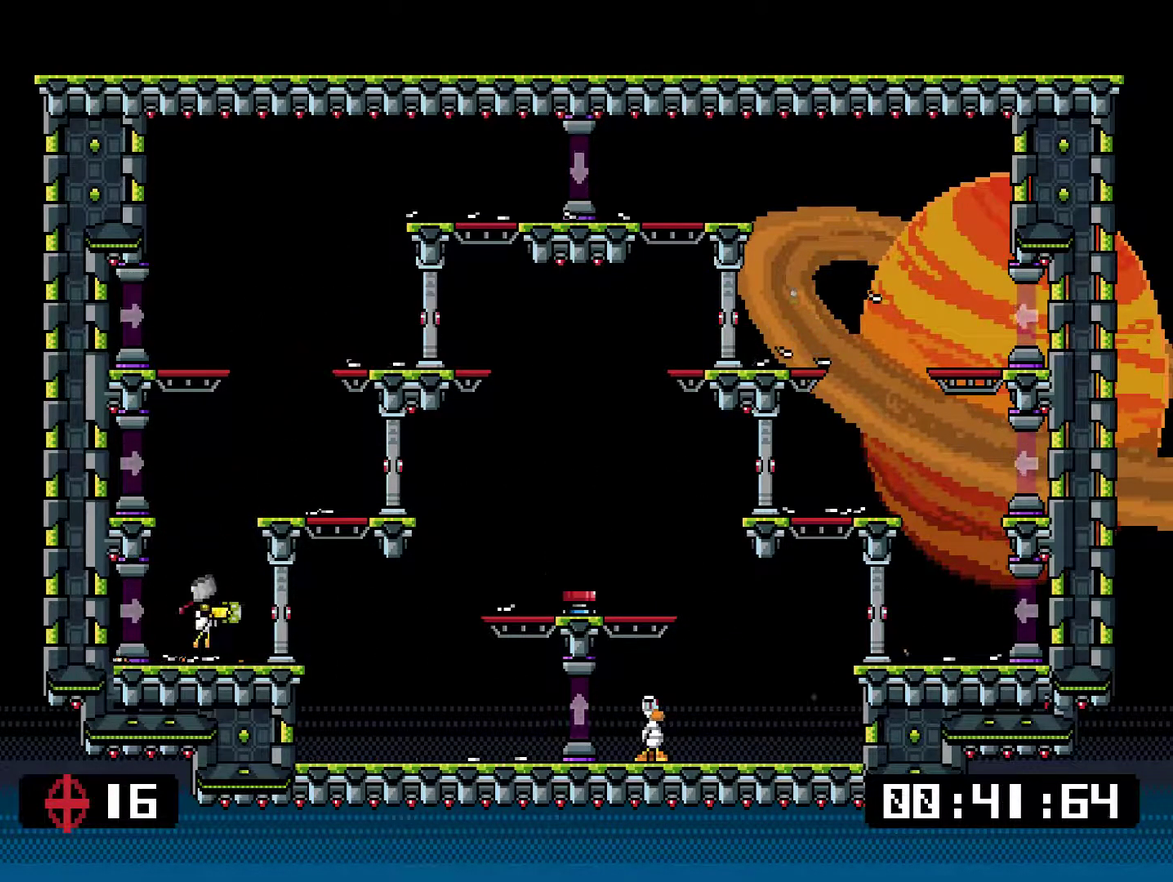
{"buttons": ["CROSS", "SQUARE"], "right_stick": "center", "events": [[101, "DPAD_RIGHT", "up"], [167, "DPAD_RIGHT", "down"], [217, "CROSS", "up"], [368, "DPAD_RIGHT", "up"], [384, "DPAD_UP", "down"], [418, "DPAD_LEFT", "down"], [451, "CROSS", "down"], [484, "DPAD_LEFT", "up"], [484, "DPAD_UP", "up"]]}
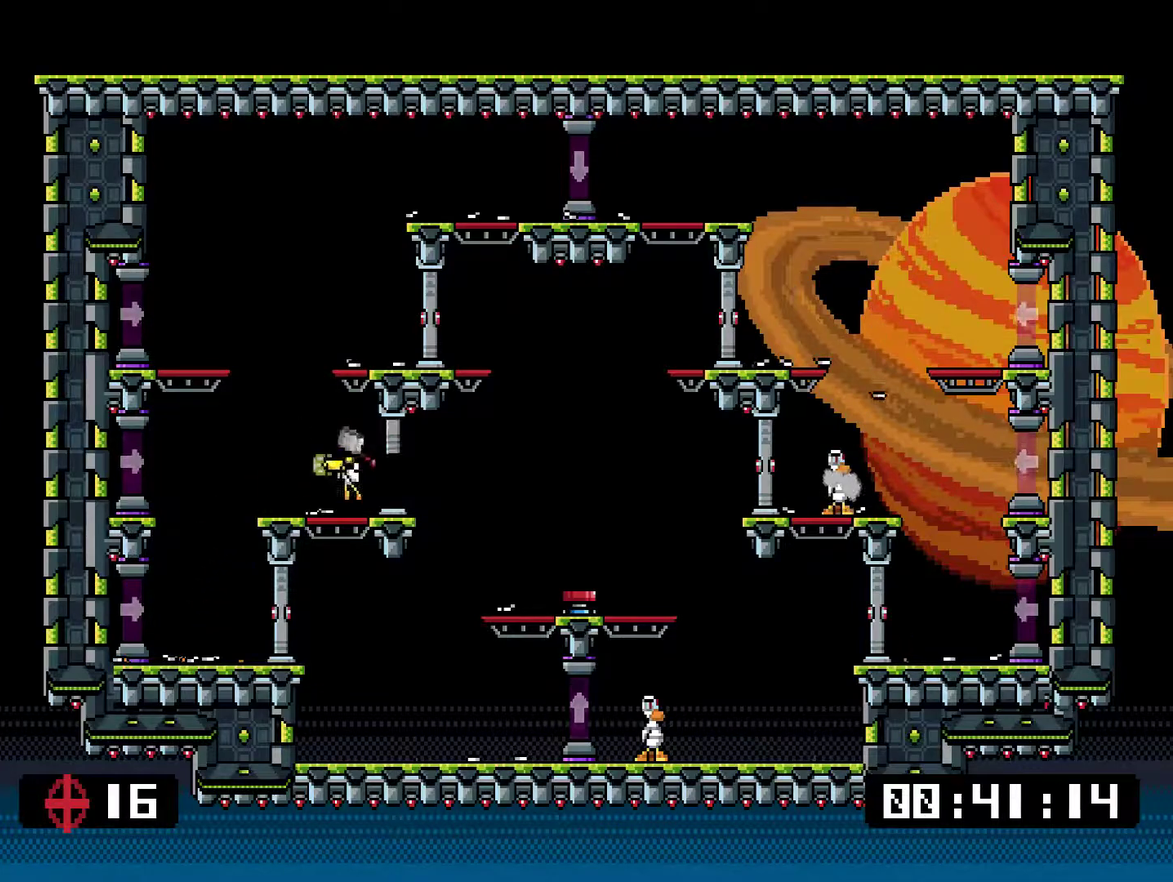
{"buttons": ["CROSS", "SQUARE", "DPAD_UP", "DPAD_LEFT"], "right_stick": "center", "events": [[50, "DPAD_RIGHT", "down"], [184, "CROSS", "up"], [251, "DPAD_RIGHT", "up"], [284, "DPAD_LEFT", "down"], [317, "DPAD_UP", "down"], [451, "CROSS", "down"]]}
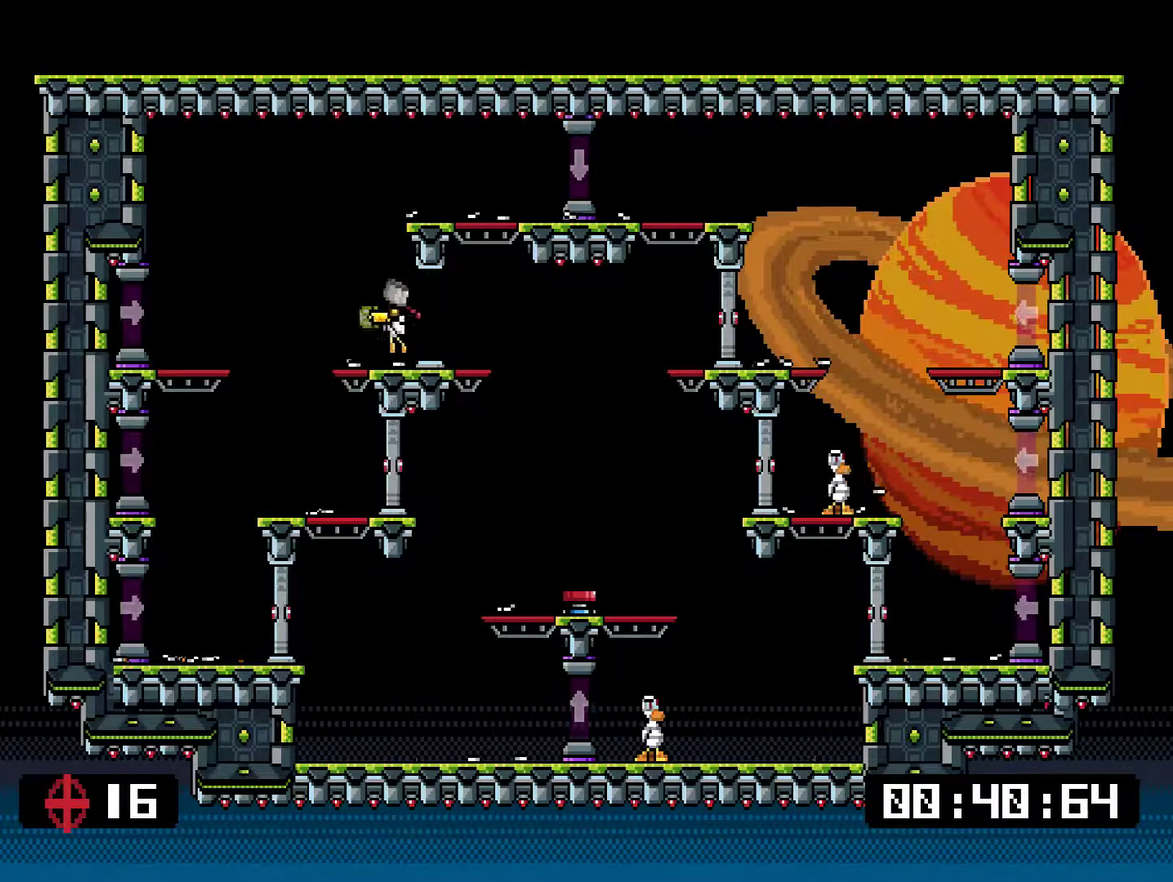
{"buttons": ["SQUARE"], "right_stick": "center", "events": [[17, "DPAD_LEFT", "up"], [50, "DPAD_RIGHT", "down"], [50, "DPAD_UP", "up"], [150, "CROSS", "up"], [250, "DPAD_RIGHT", "up"], [284, "DPAD_LEFT", "down"], [484, "DPAD_LEFT", "up"]]}
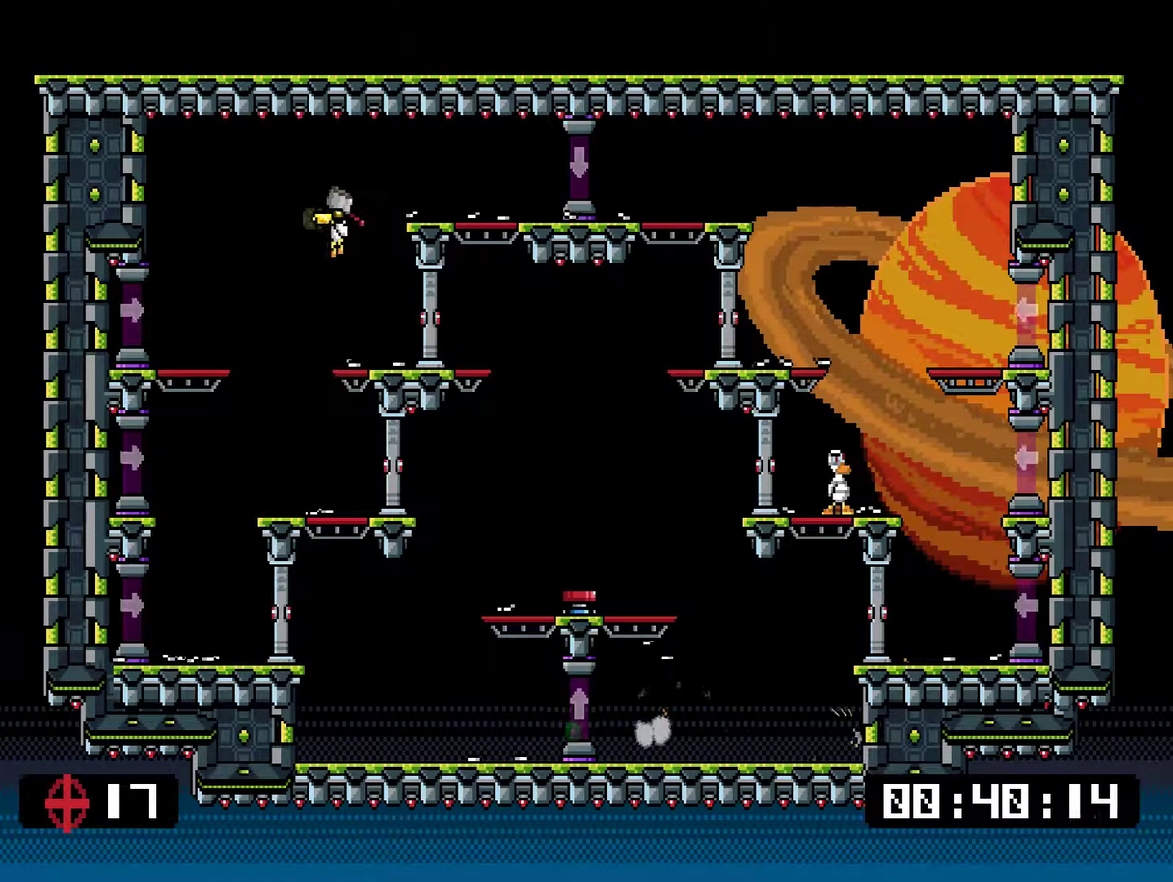
{"buttons": ["SQUARE", "DPAD_RIGHT"], "right_stick": "center", "events": [[117, "DPAD_LEFT", "down"], [217, "DPAD_LEFT", "up"], [267, "DPAD_RIGHT", "down"]]}
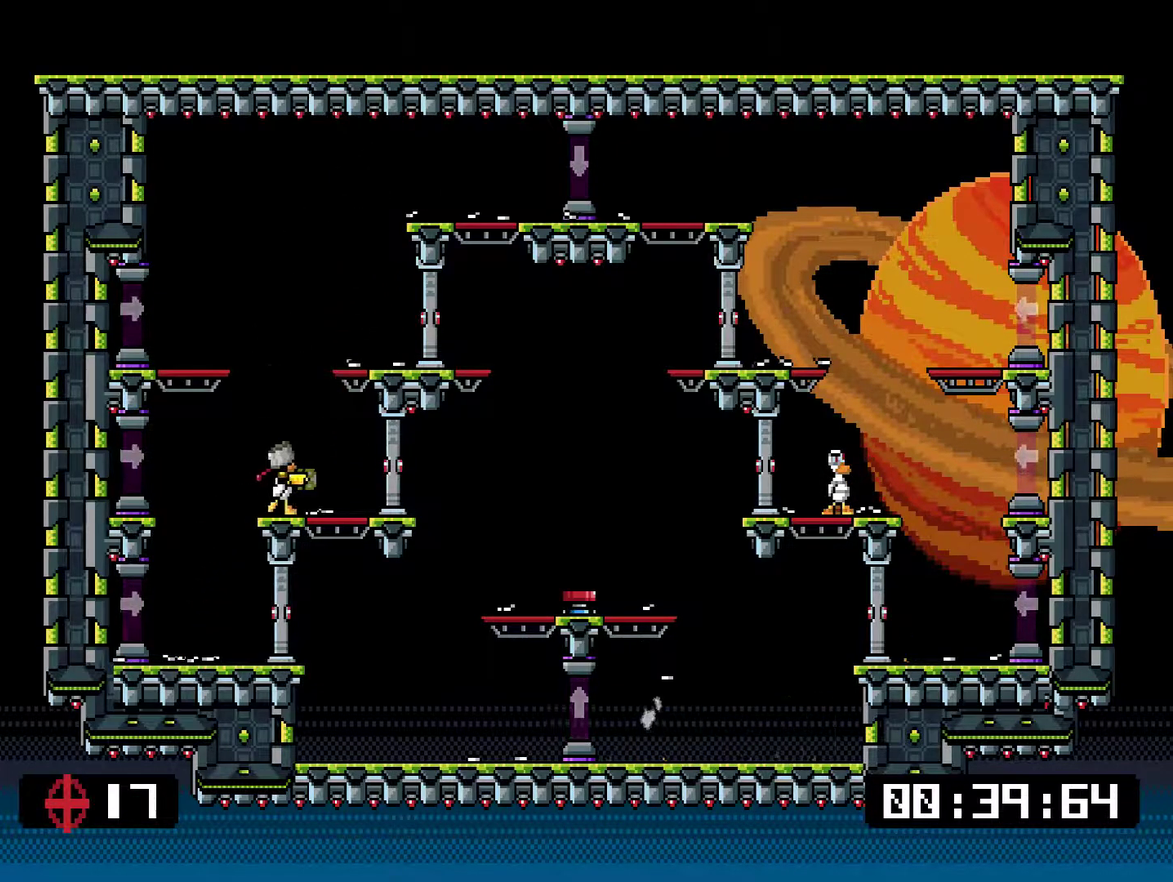
{"buttons": ["SQUARE", "DPAD_LEFT"], "right_stick": "center", "events": [[233, "DPAD_RIGHT", "up"], [267, "DPAD_LEFT", "down"]]}
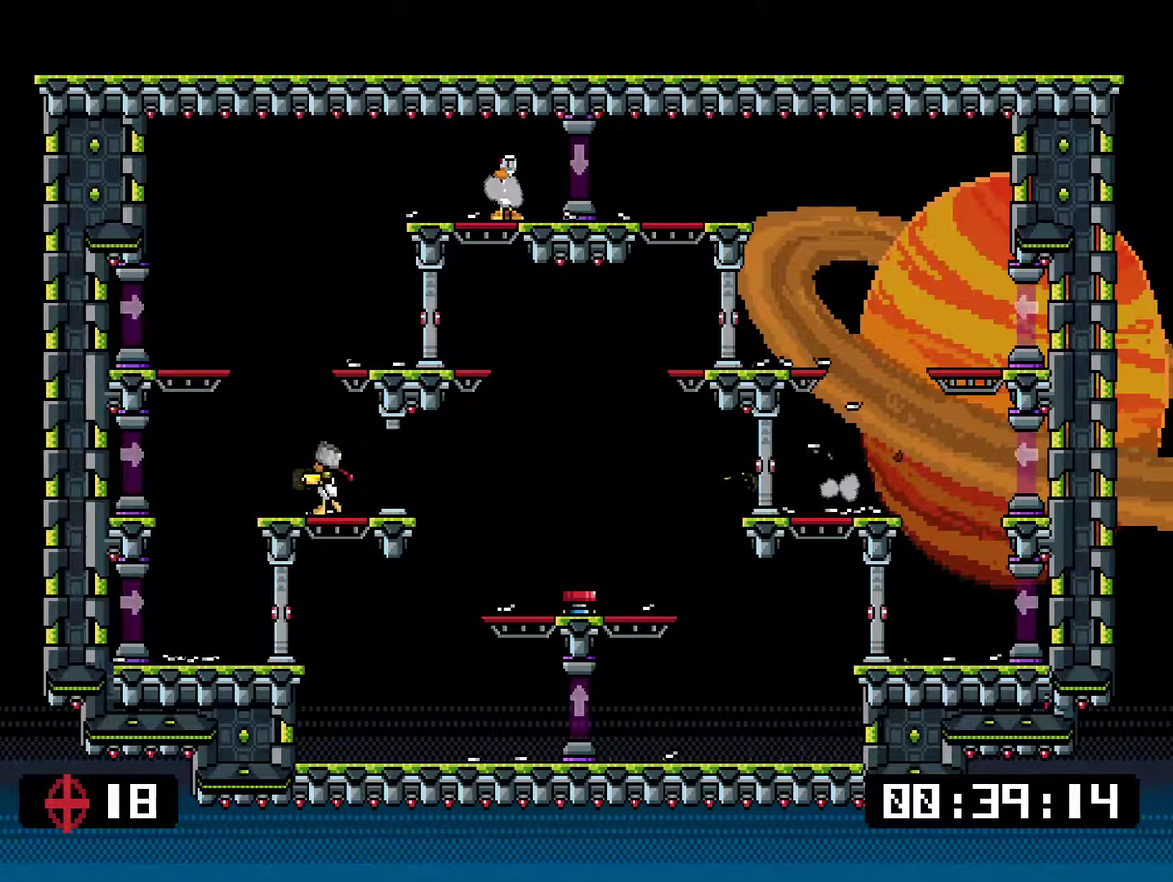
{"buttons": ["SQUARE", "DPAD_RIGHT"], "right_stick": "center", "events": [[166, "DPAD_LEFT", "up"], [233, "DPAD_RIGHT", "down"], [333, "DPAD_RIGHT", "up"], [500, "DPAD_RIGHT", "down"]]}
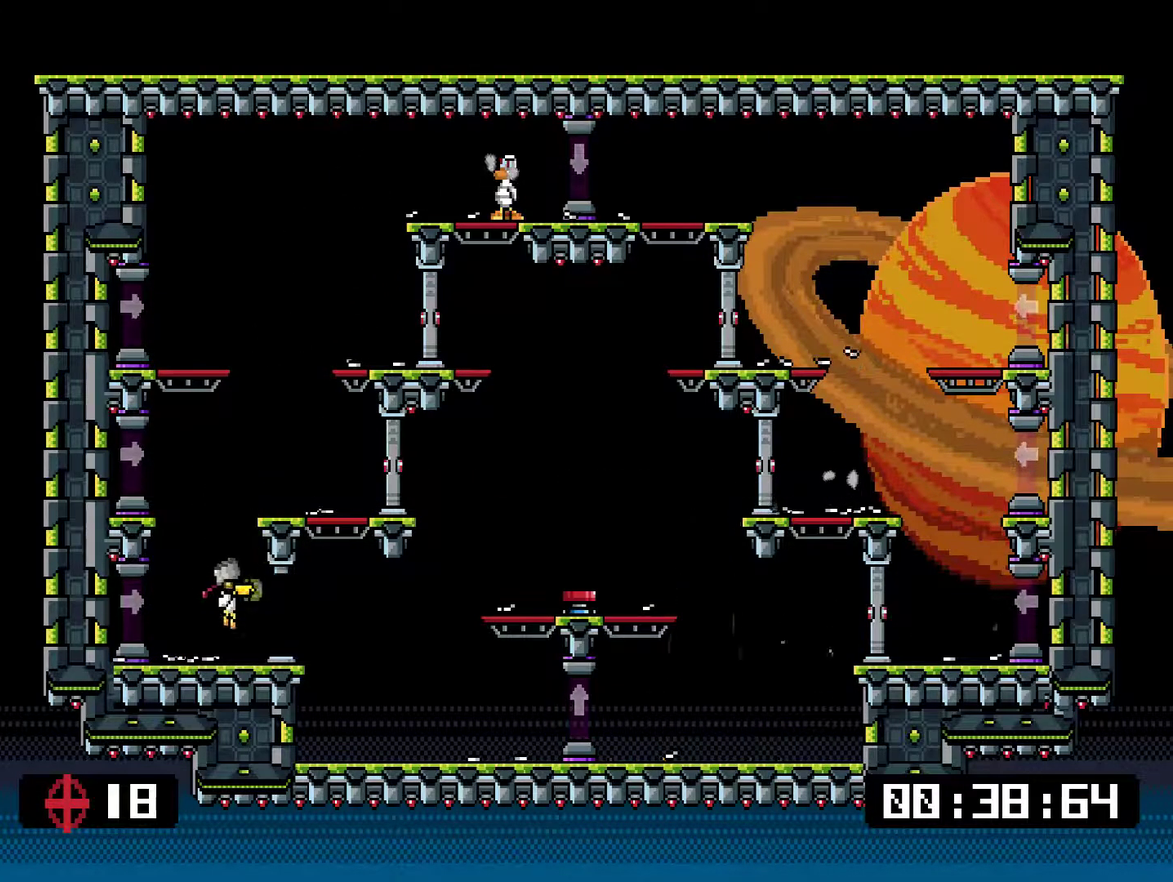
{"buttons": ["SQUARE", "DPAD_RIGHT"], "right_stick": "center", "events": []}
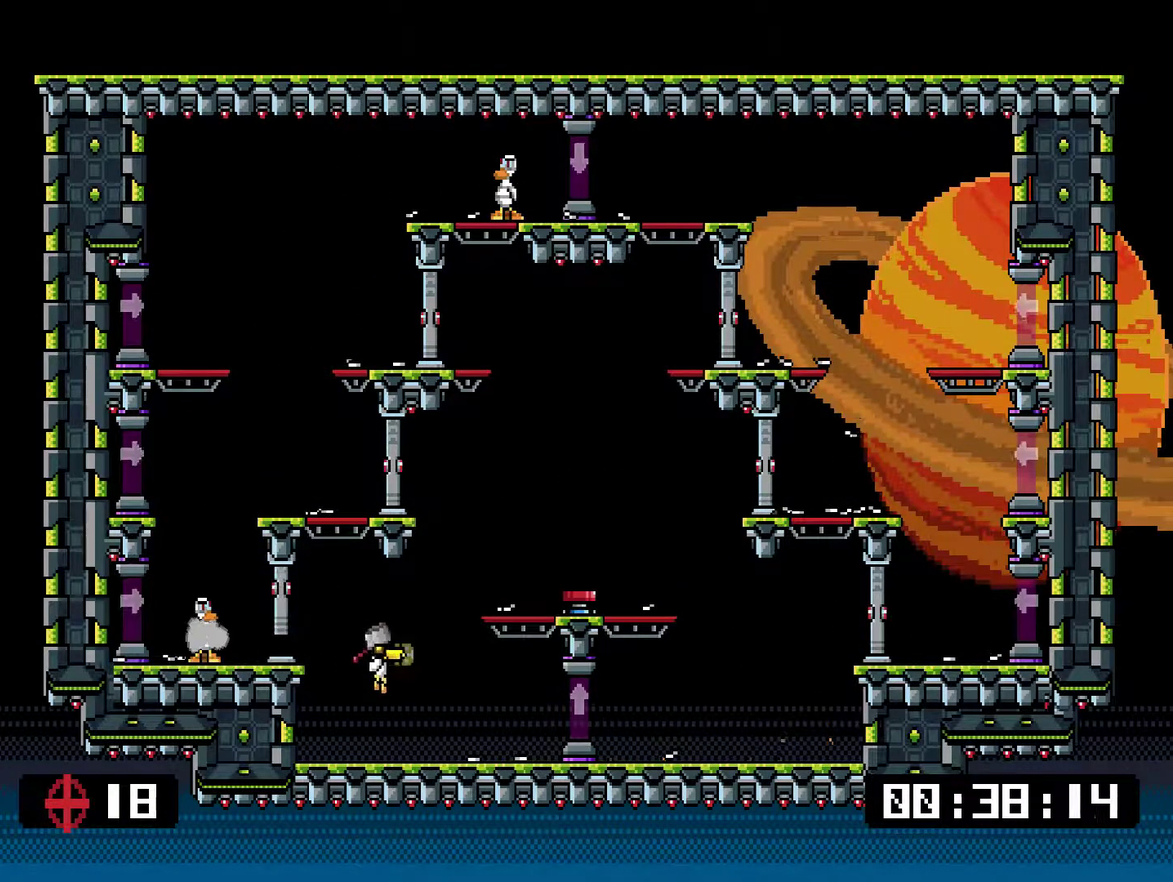
{"buttons": ["SQUARE"], "right_stick": "center", "events": [[117, "CROSS", "down"], [150, "DPAD_RIGHT", "up"], [384, "CROSS", "up"]]}
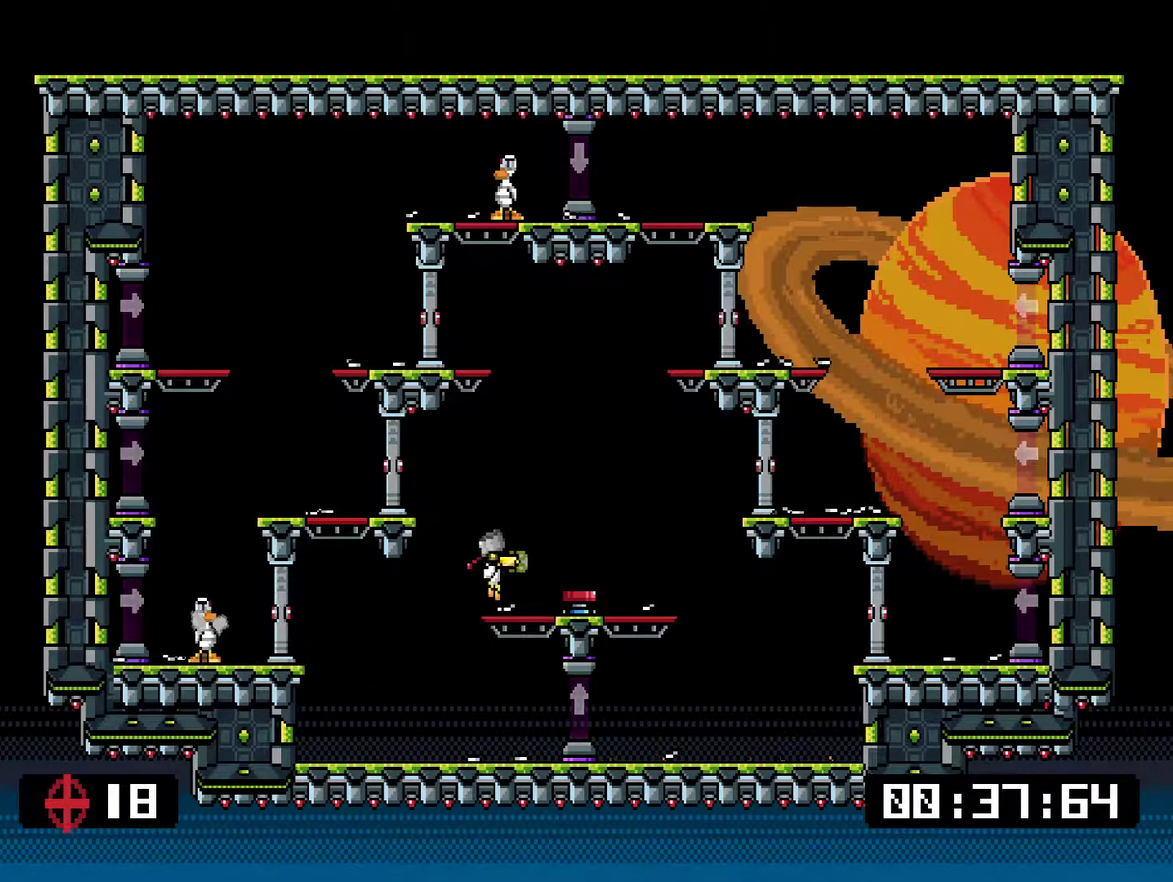
{"buttons": ["SQUARE", "DPAD_RIGHT"], "right_stick": "center", "events": [[83, "DPAD_RIGHT", "down"], [150, "CROSS", "down"], [284, "CROSS", "up"]]}
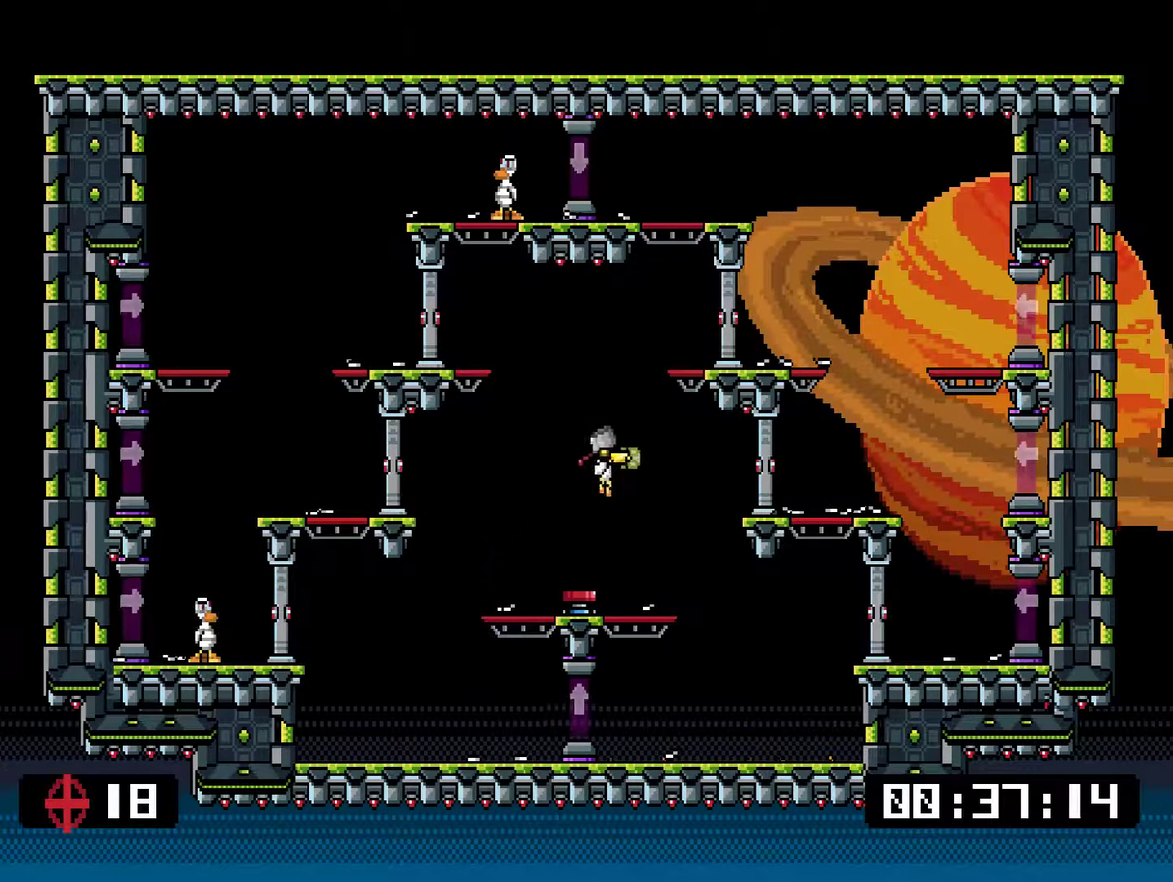
{"buttons": ["SQUARE", "DPAD_LEFT"], "right_stick": "center", "events": [[267, "DPAD_RIGHT", "up"], [334, "DPAD_LEFT", "down"], [401, "SQUARE", "up"], [467, "SQUARE", "down"]]}
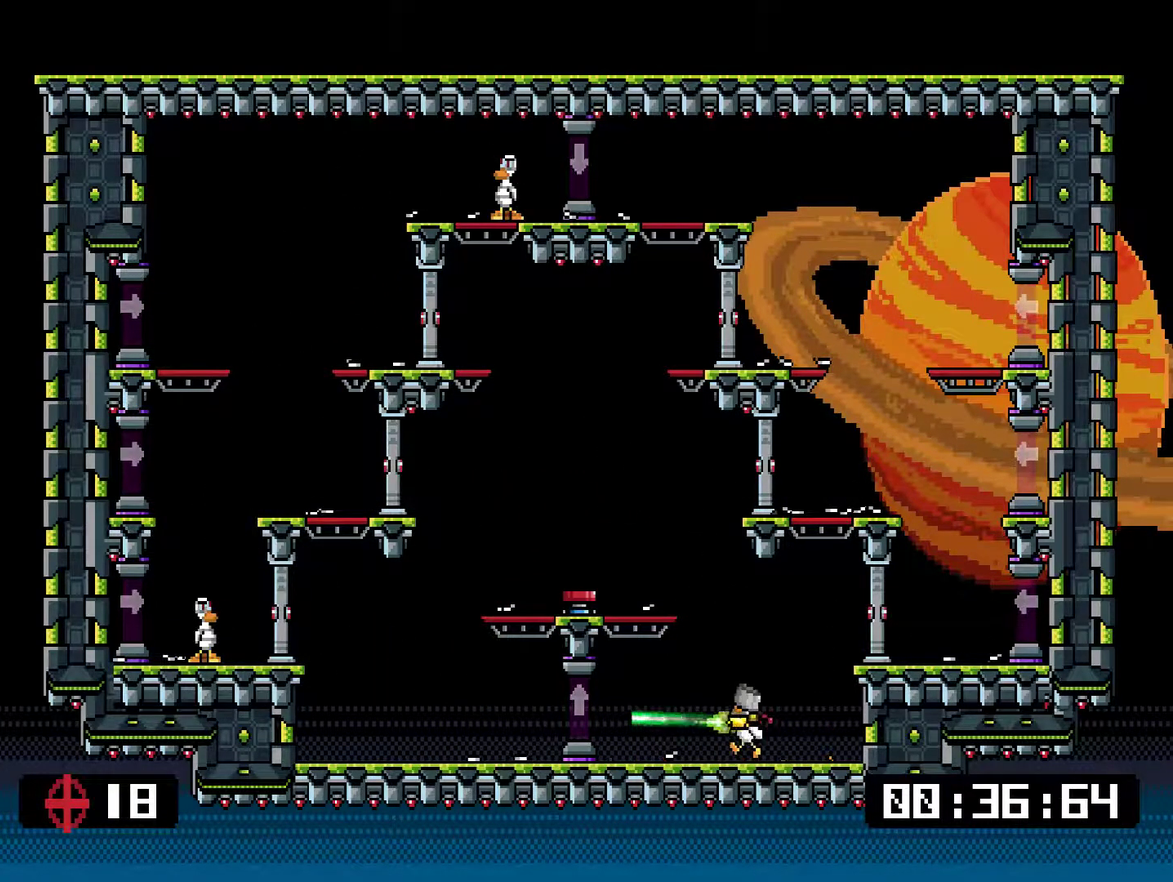
{"buttons": ["SQUARE", "DPAD_RIGHT"], "right_stick": "center", "events": [[33, "DPAD_LEFT", "up"], [133, "DPAD_RIGHT", "down"], [200, "CROSS", "down"], [300, "CROSS", "up"]]}
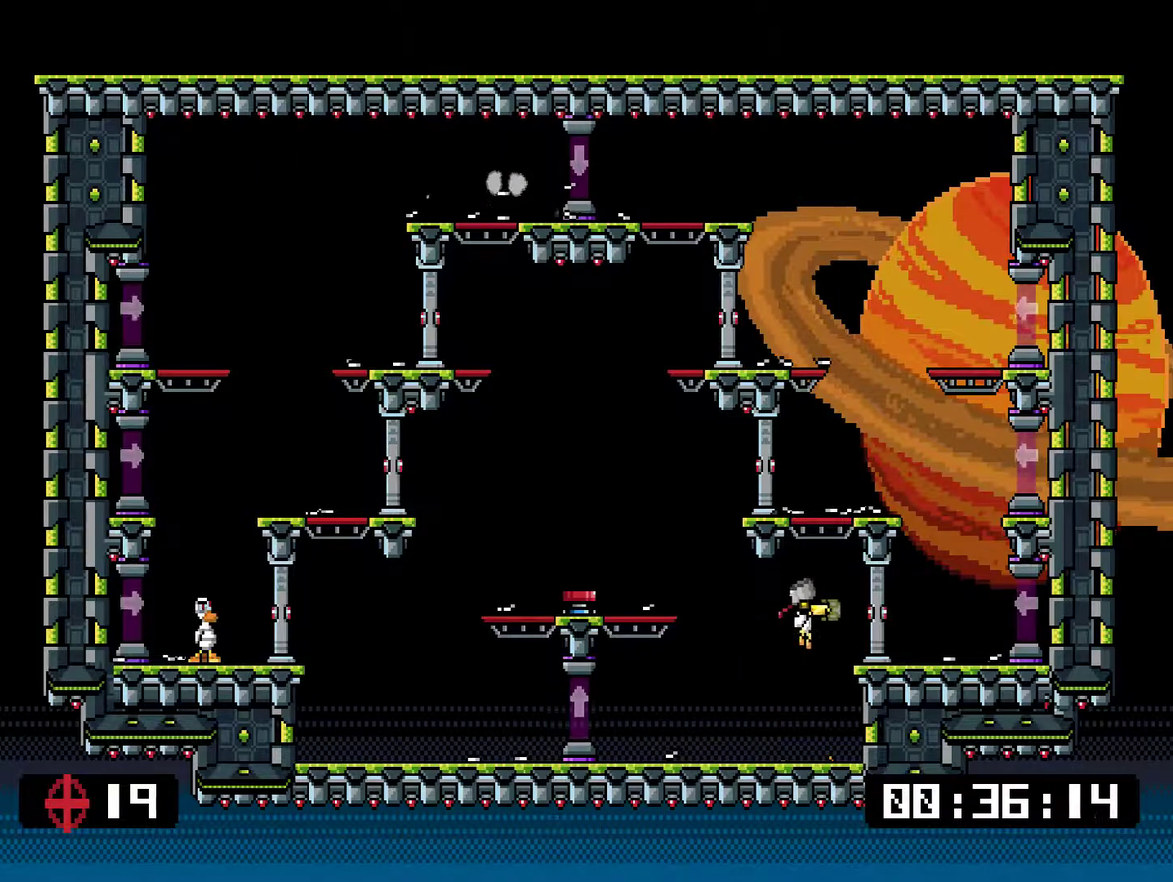
{"buttons": ["SQUARE"], "right_stick": "center", "events": [[33, "SQUARE", "up"], [100, "DPAD_RIGHT", "up"], [133, "SQUARE", "down"], [233, "DPAD_LEFT", "down"], [367, "DPAD_LEFT", "up"]]}